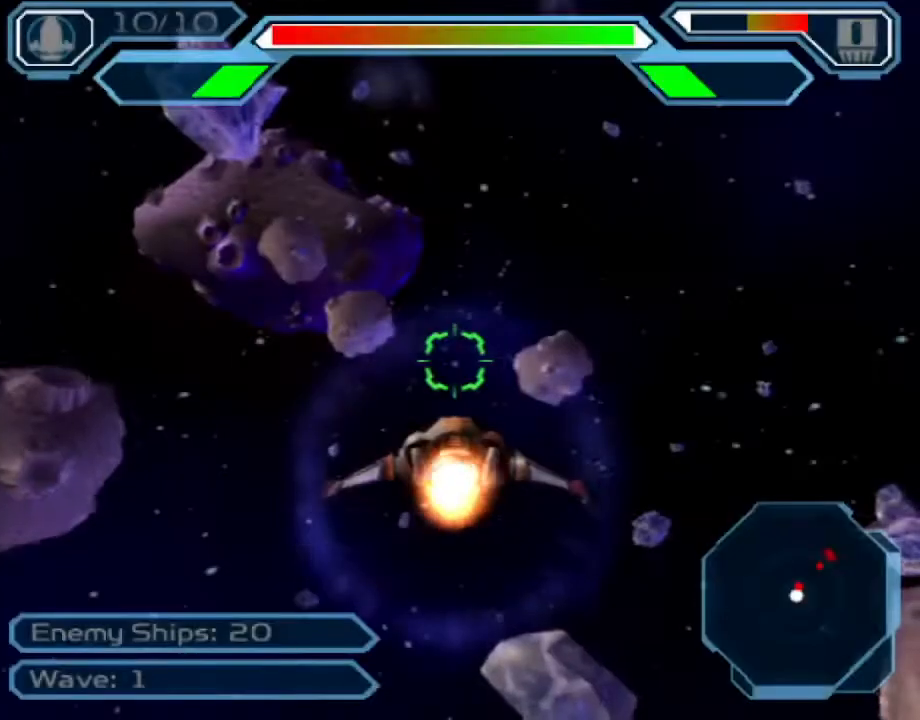
Gameplay with a controller (PlayStation layout); each line is a JSON object with the inputs held at the frame after it. "events" lists button and stick changes between this image and that frame as [ms after this image, input, new state], when the widget could be followed in between. Not read: L3 R3.
{"buttons": ["CROSS"], "left_stick": "right", "right_stick": "center", "events": [[33, "left_stick", "right"], [100, "CROSS", "down"], [267, "left_stick", "down-right"], [483, "left_stick", "right"]]}
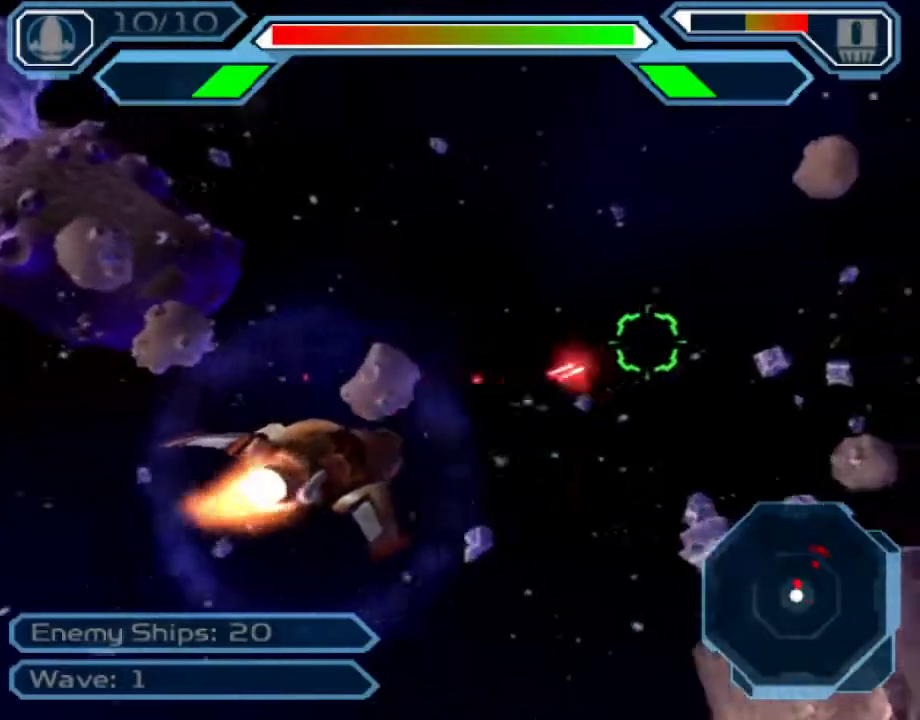
{"buttons": ["CROSS"], "left_stick": "right", "right_stick": "center", "events": [[233, "left_stick", "up-right"], [333, "left_stick", "center"], [483, "left_stick", "right"]]}
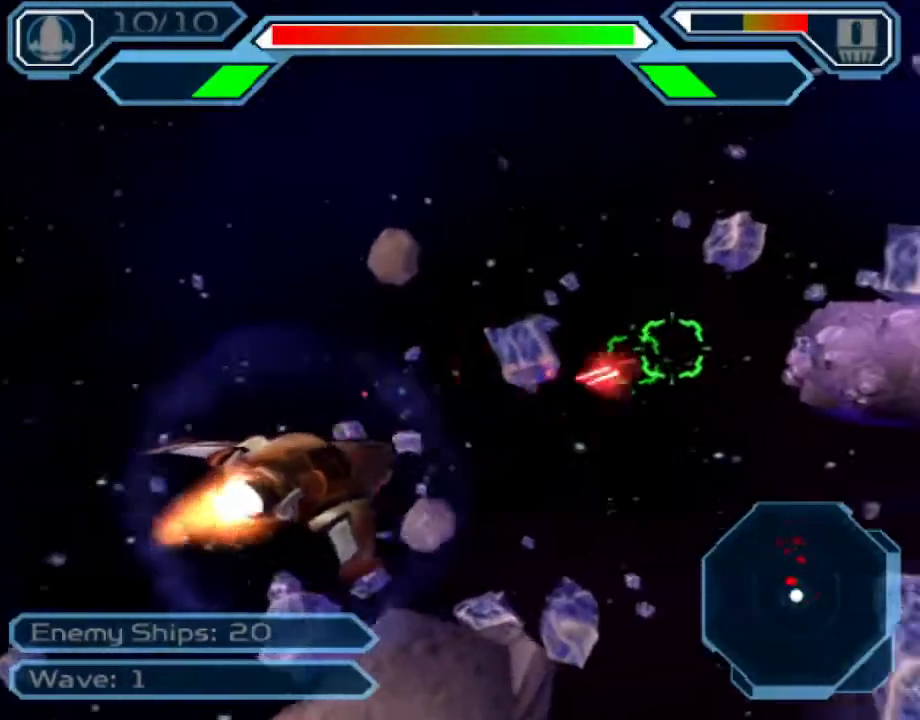
{"buttons": ["CROSS"], "left_stick": "center", "right_stick": "center", "events": [[33, "left_stick", "up-right"], [183, "left_stick", "center"], [333, "left_stick", "up-left"], [483, "left_stick", "center"]]}
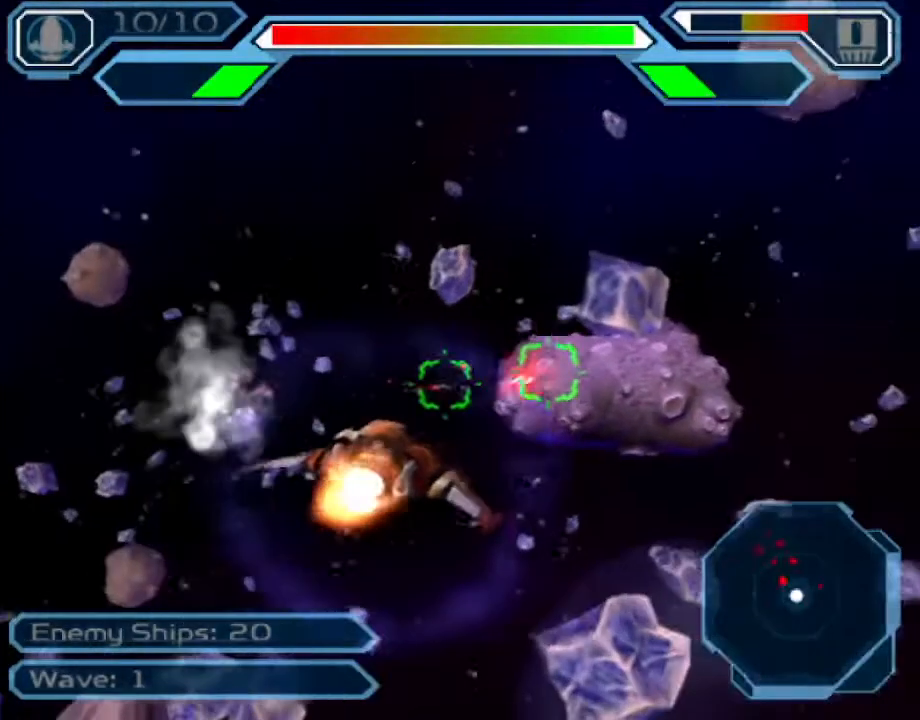
{"buttons": ["CROSS"], "left_stick": "down-left", "right_stick": "center", "events": [[233, "left_stick", "down-left"]]}
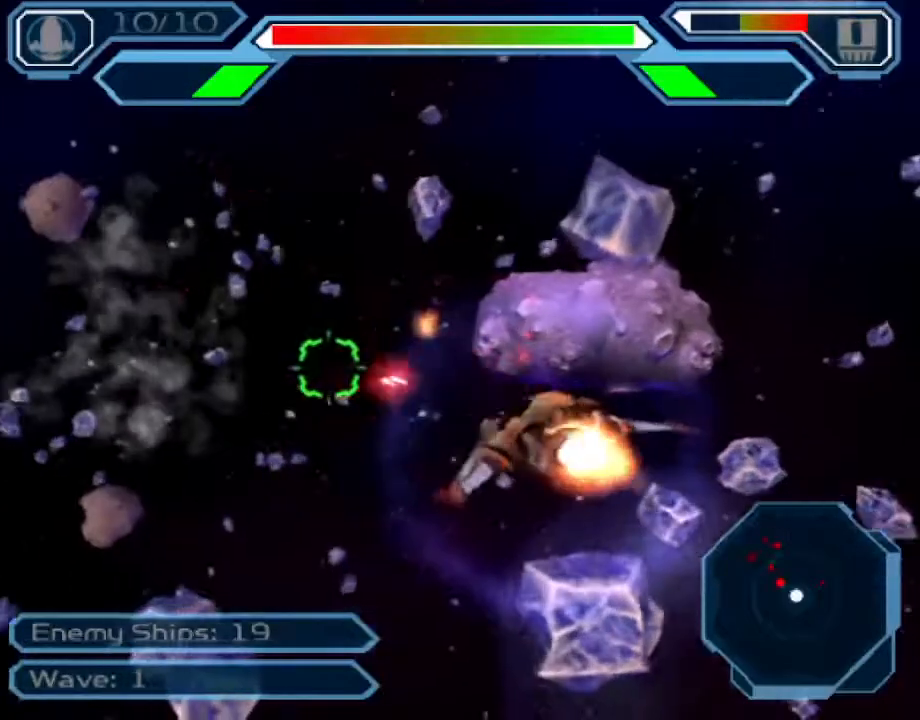
{"buttons": ["CROSS"], "left_stick": "up", "right_stick": "center", "events": [[167, "left_stick", "center"], [500, "left_stick", "up"]]}
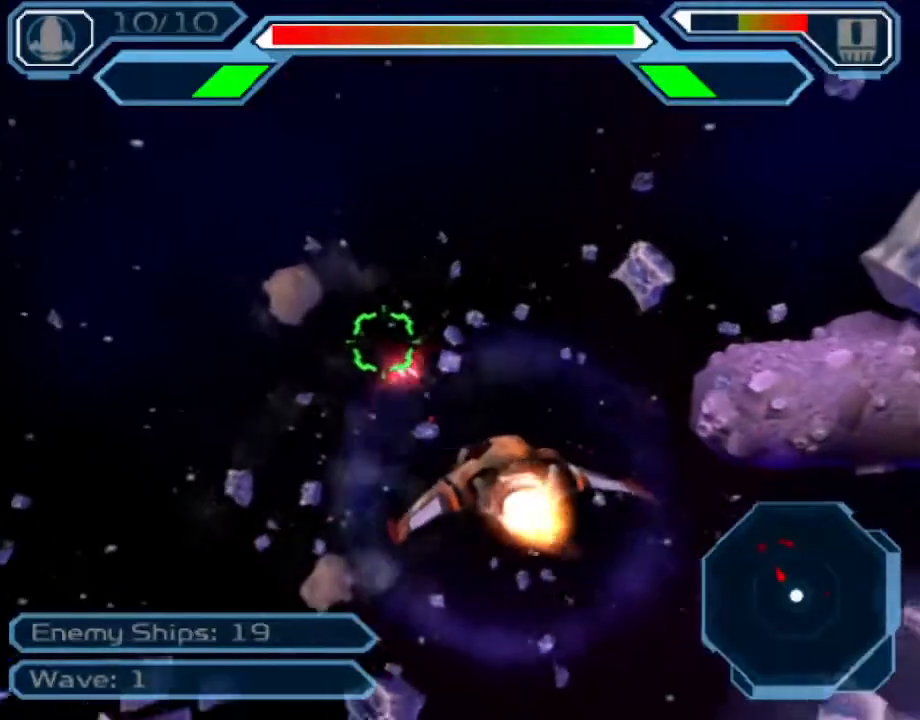
{"buttons": ["CROSS"], "left_stick": "up-right", "right_stick": "center", "events": [[17, "left_stick", "up-left"], [267, "left_stick", "center"], [467, "left_stick", "up-right"]]}
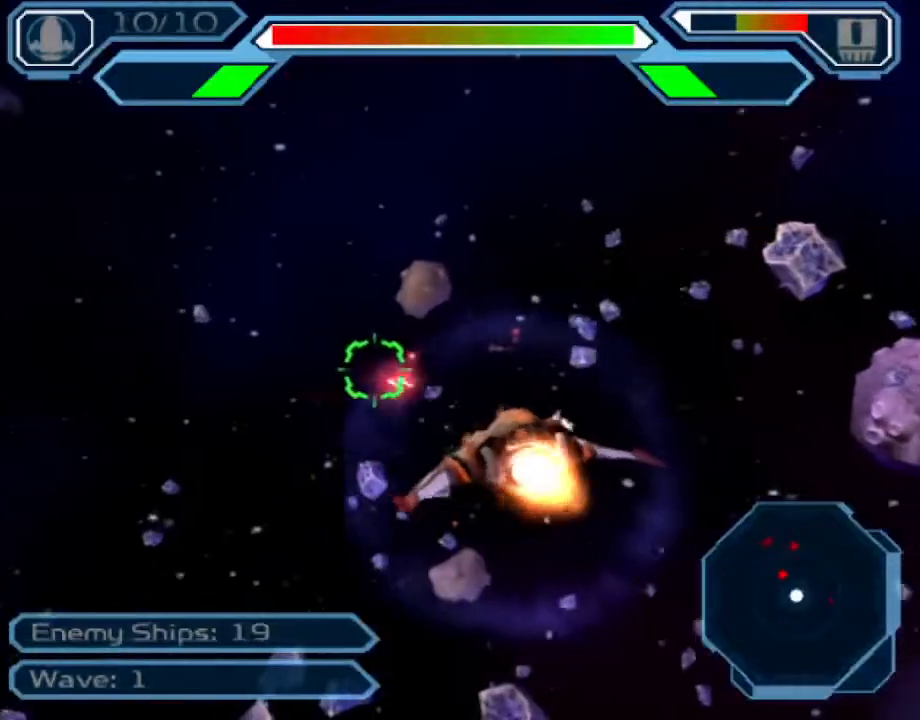
{"buttons": ["CROSS"], "left_stick": "up-left", "right_stick": "center", "events": [[233, "left_stick", "center"], [417, "left_stick", "up"], [467, "left_stick", "up-left"]]}
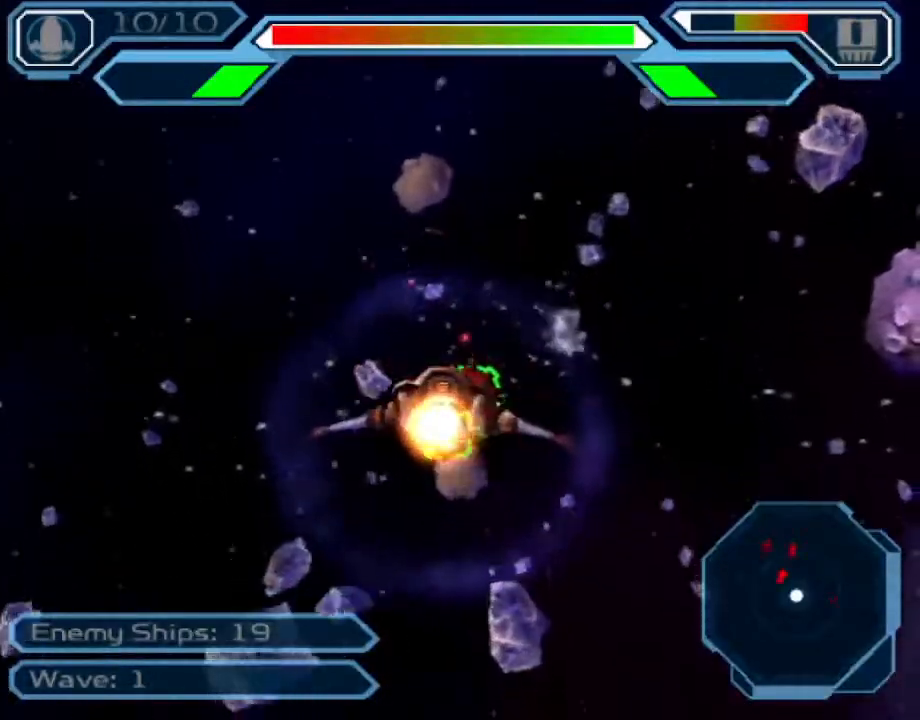
{"buttons": ["CROSS"], "left_stick": "down", "right_stick": "center", "events": [[100, "left_stick", "center"], [250, "left_stick", "down-left"], [450, "left_stick", "down"]]}
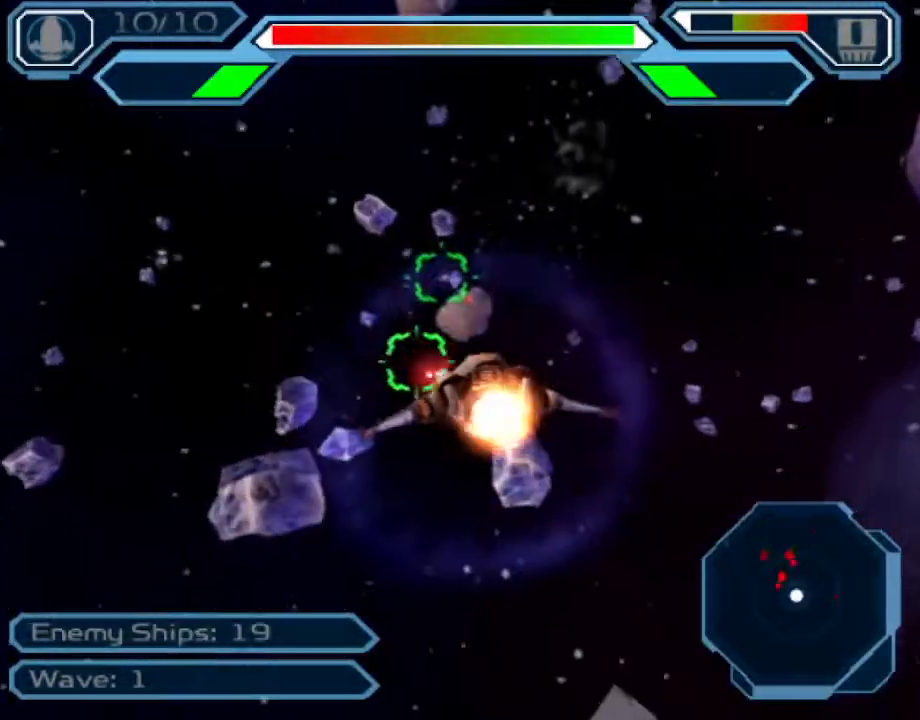
{"buttons": ["CROSS"], "left_stick": "up-left", "right_stick": "center", "events": [[250, "left_stick", "center"], [467, "left_stick", "up-left"]]}
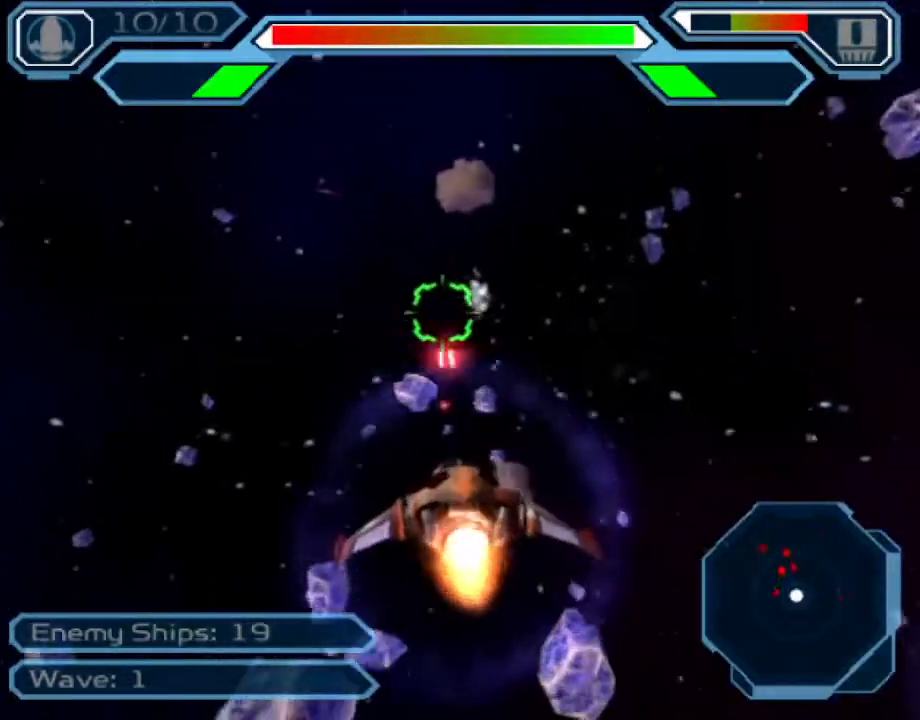
{"buttons": ["CROSS"], "left_stick": "down-left", "right_stick": "center", "events": [[100, "left_stick", "left"], [200, "left_stick", "down-left"], [300, "left_stick", "center"], [433, "left_stick", "down-left"]]}
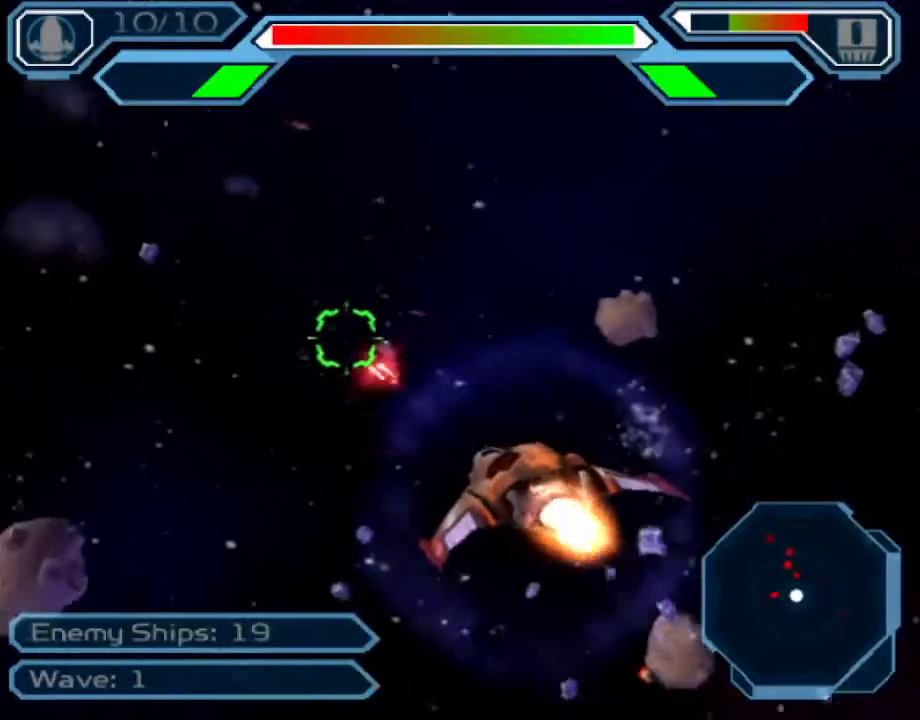
{"buttons": ["CROSS"], "left_stick": "right", "right_stick": "center", "events": [[50, "left_stick", "center"], [183, "left_stick", "up"], [433, "left_stick", "right"]]}
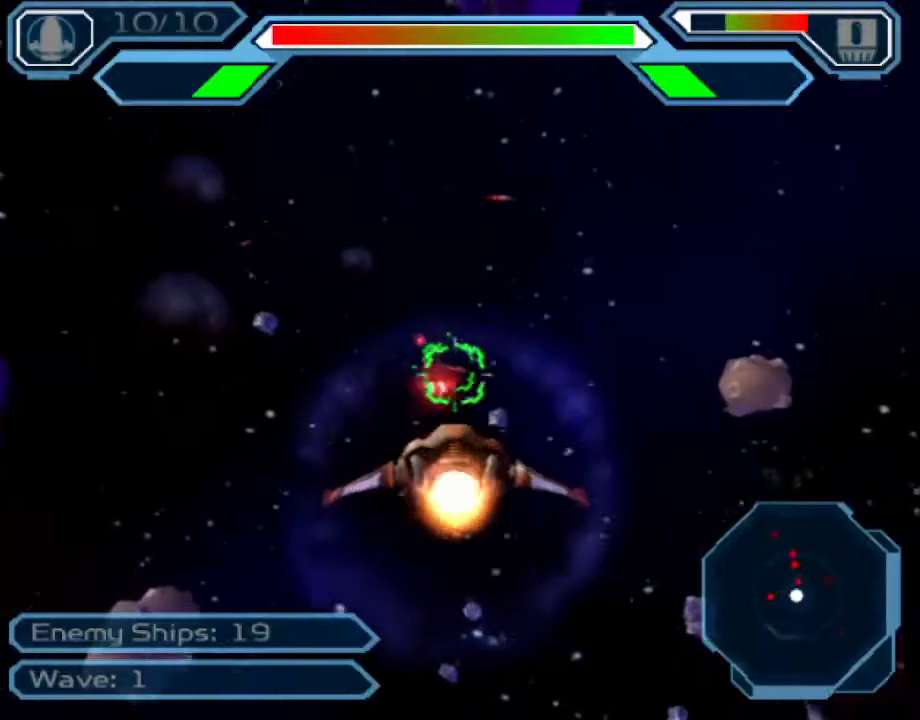
{"buttons": ["CROSS"], "left_stick": "center", "right_stick": "center", "events": [[33, "left_stick", "down-right"], [333, "left_stick", "center"]]}
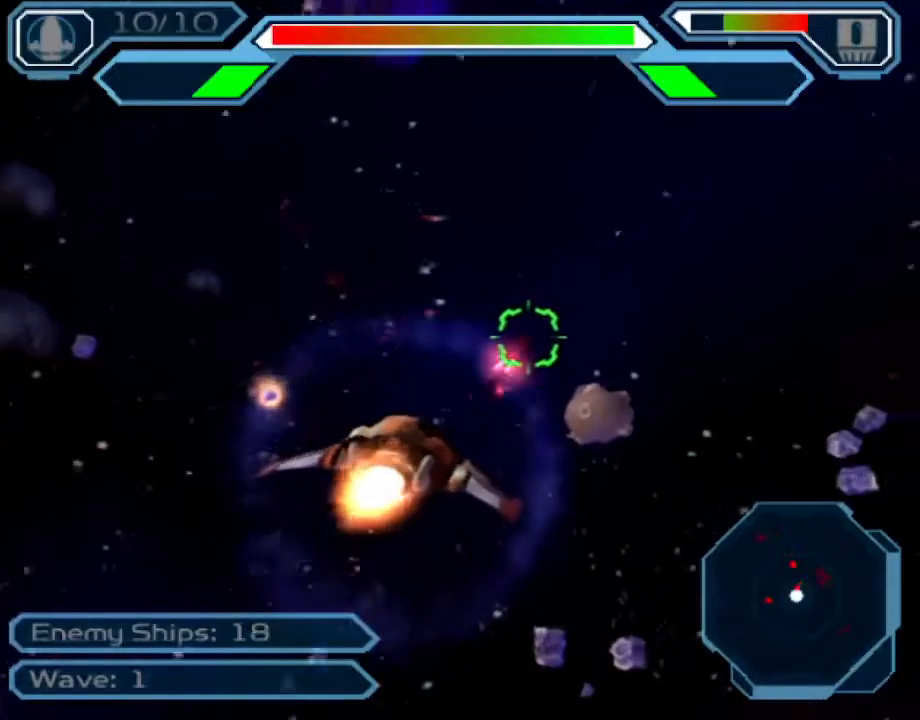
{"buttons": ["CROSS"], "left_stick": "center", "right_stick": "center", "events": [[17, "left_stick", "down"], [200, "left_stick", "right"], [250, "left_stick", "center"], [350, "left_stick", "up-left"], [467, "left_stick", "center"]]}
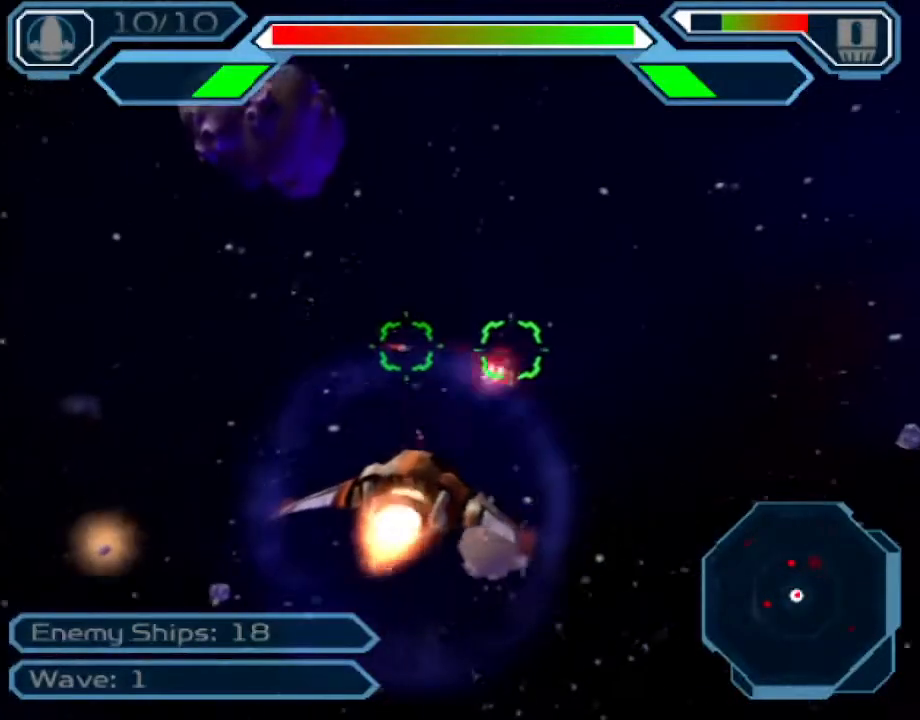
{"buttons": ["CROSS"], "left_stick": "down-left", "right_stick": "center", "events": [[67, "left_stick", "up-left"], [217, "left_stick", "left"], [433, "left_stick", "down-left"]]}
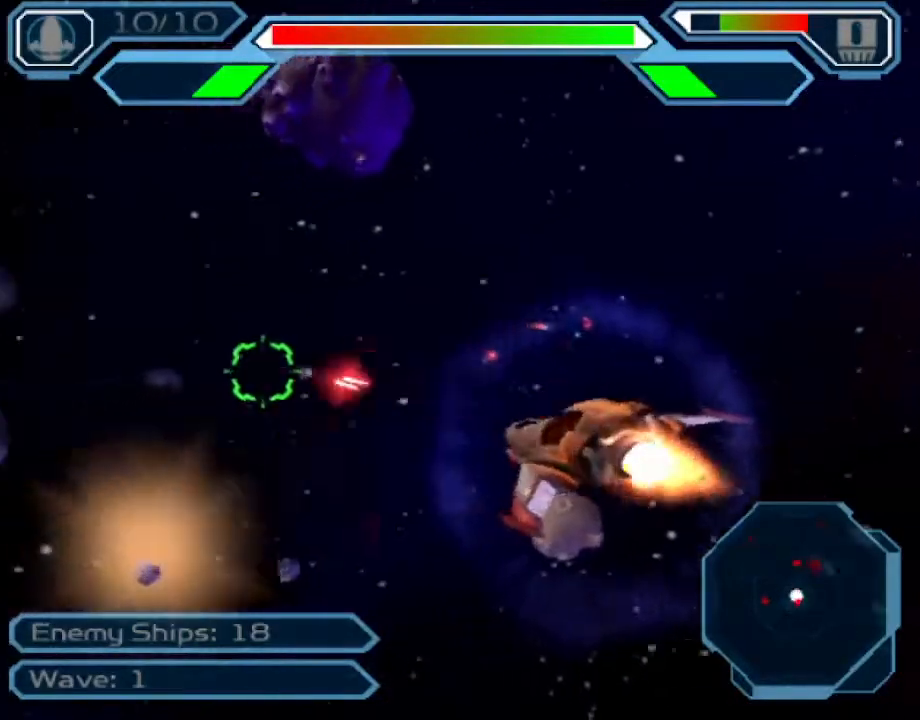
{"buttons": ["CROSS"], "left_stick": "up", "right_stick": "center", "events": [[283, "left_stick", "up-left"], [350, "left_stick", "up"]]}
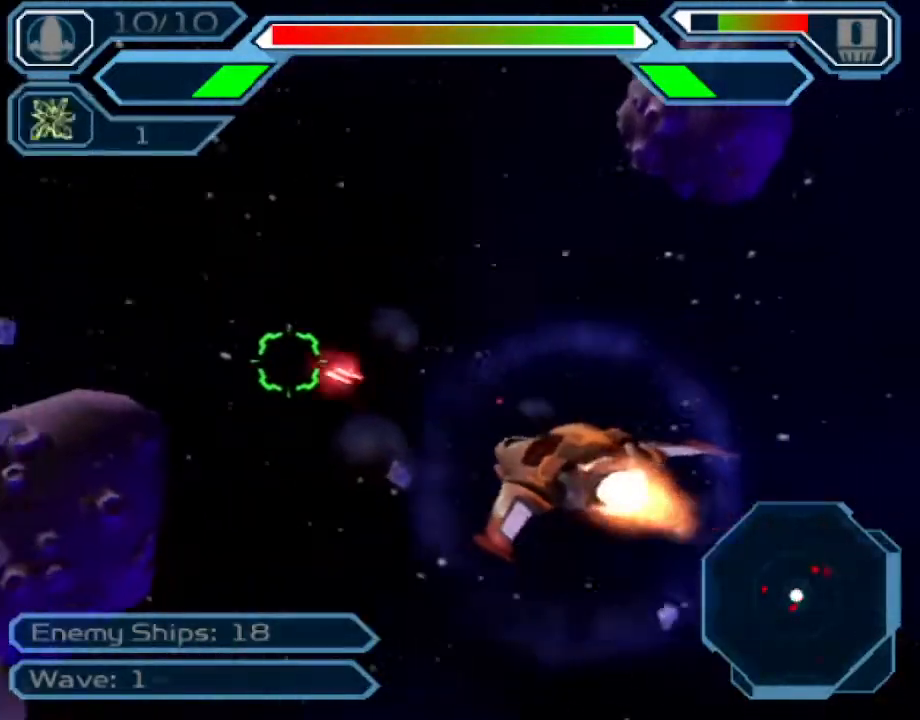
{"buttons": ["CROSS"], "left_stick": "down-right", "right_stick": "center", "events": [[100, "left_stick", "center"], [167, "left_stick", "left"], [267, "left_stick", "center"], [483, "left_stick", "down-right"]]}
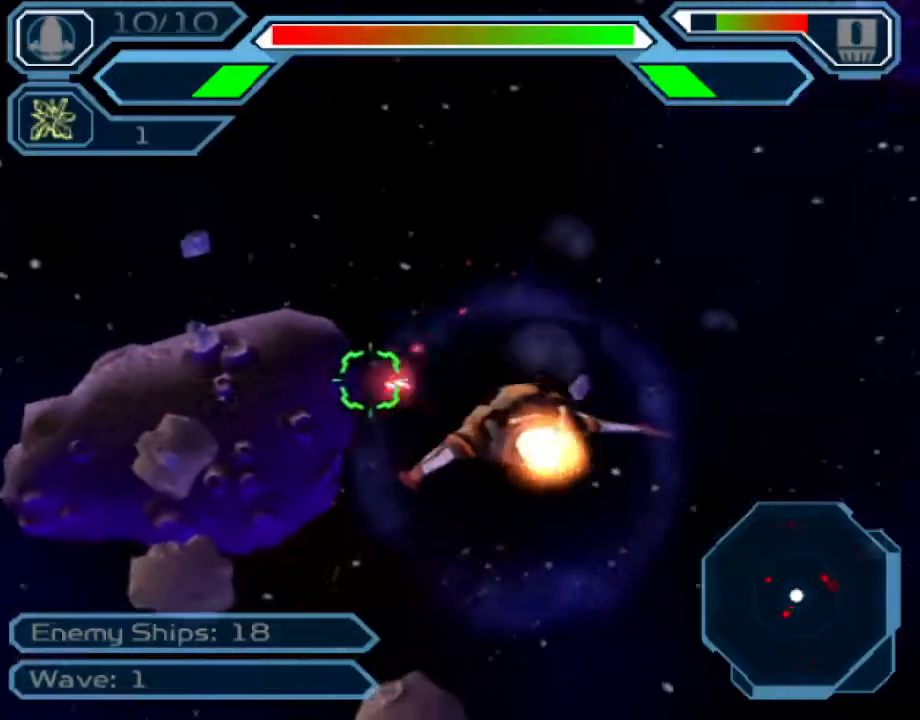
{"buttons": ["CROSS"], "left_stick": "center", "right_stick": "center", "events": [[50, "left_stick", "center"], [333, "left_stick", "down"], [400, "left_stick", "center"]]}
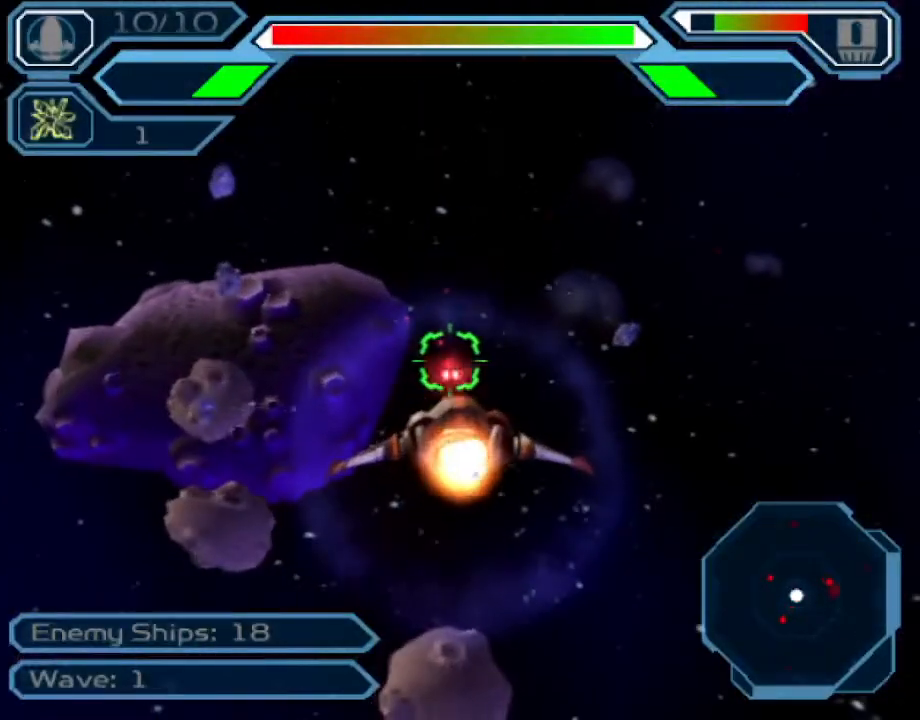
{"buttons": ["CROSS"], "left_stick": "right", "right_stick": "center", "events": [[150, "left_stick", "down-right"], [300, "left_stick", "center"], [467, "left_stick", "right"]]}
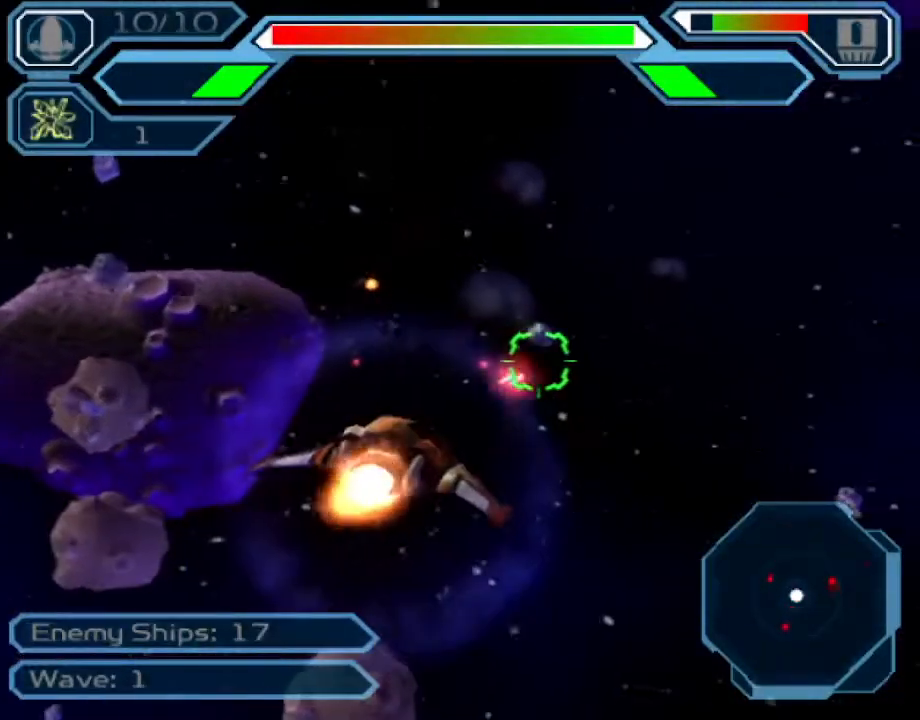
{"buttons": ["CROSS"], "left_stick": "down-right", "right_stick": "center", "events": [[33, "left_stick", "down-right"]]}
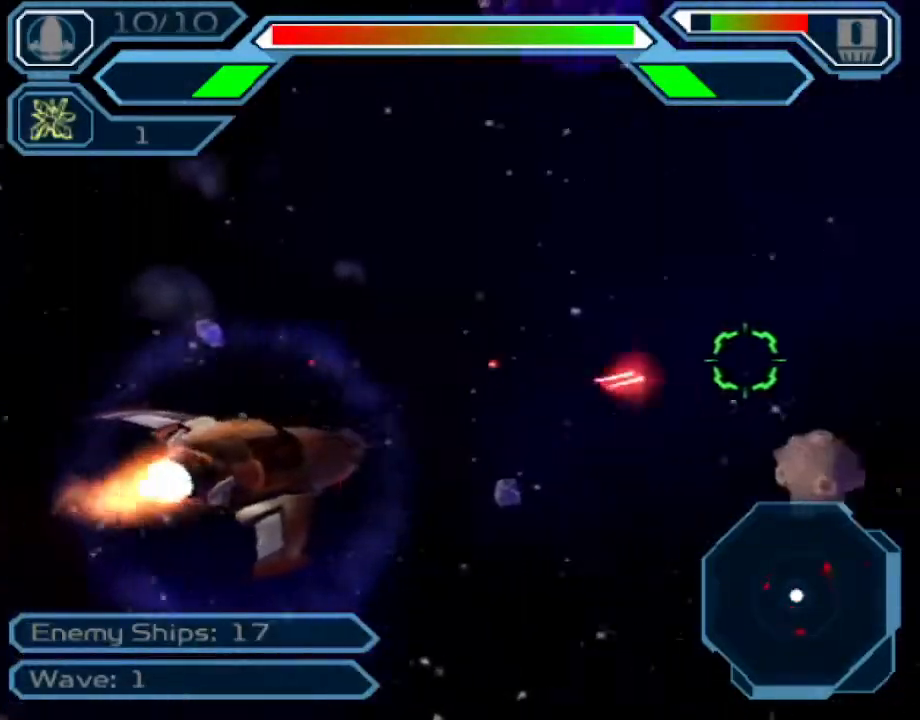
{"buttons": ["CROSS"], "left_stick": "center", "right_stick": "center", "events": [[367, "left_stick", "right"], [467, "left_stick", "center"]]}
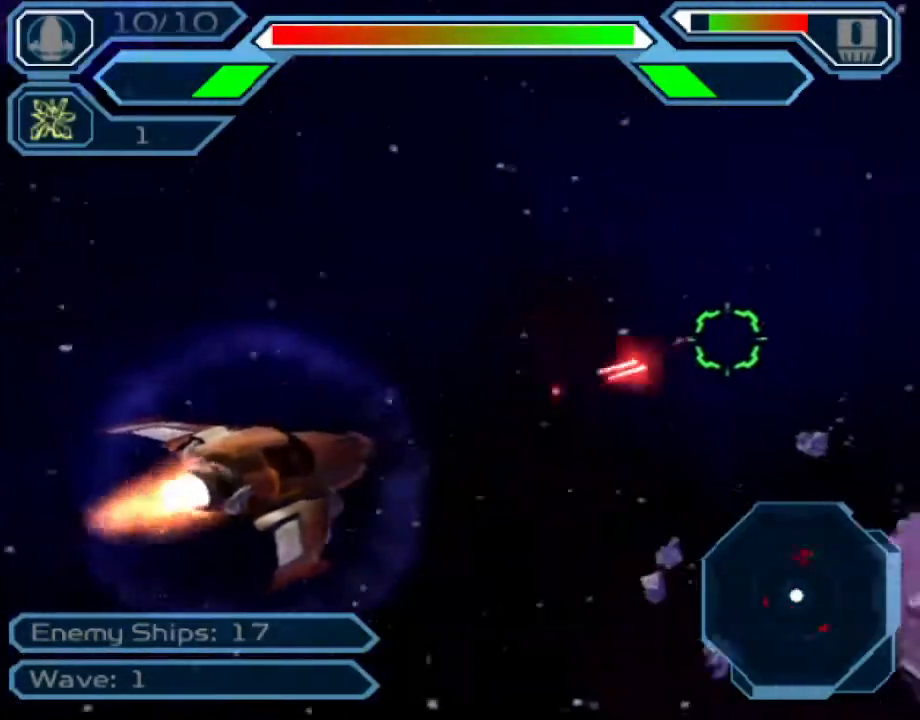
{"buttons": ["CROSS"], "left_stick": "left", "right_stick": "center", "events": [[483, "left_stick", "left"]]}
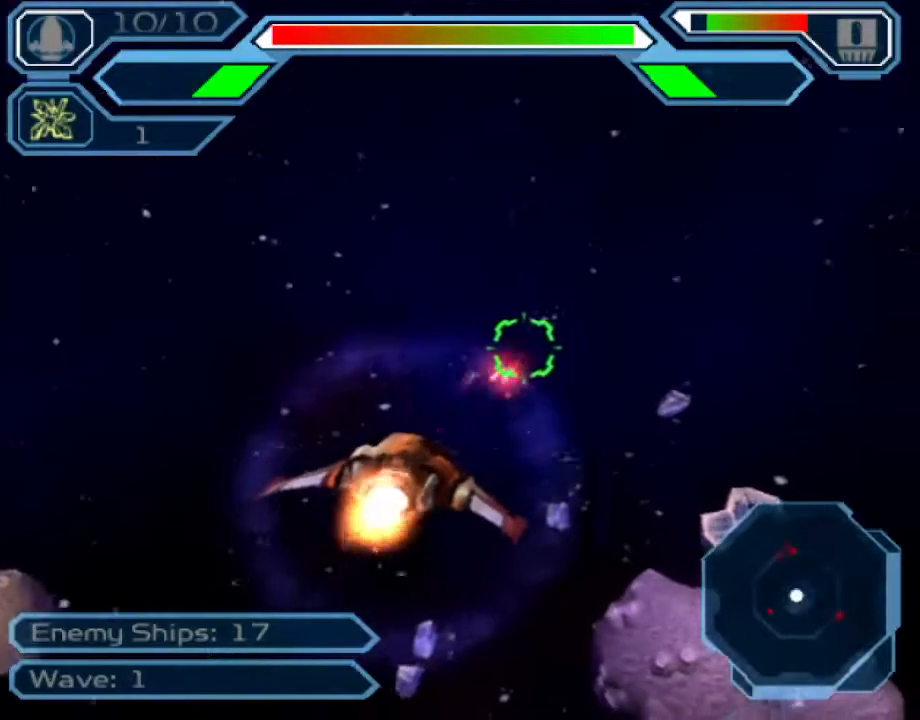
{"buttons": ["CROSS"], "left_stick": "center", "right_stick": "center", "events": [[50, "left_stick", "down"], [100, "left_stick", "center"], [350, "left_stick", "right"], [417, "left_stick", "center"]]}
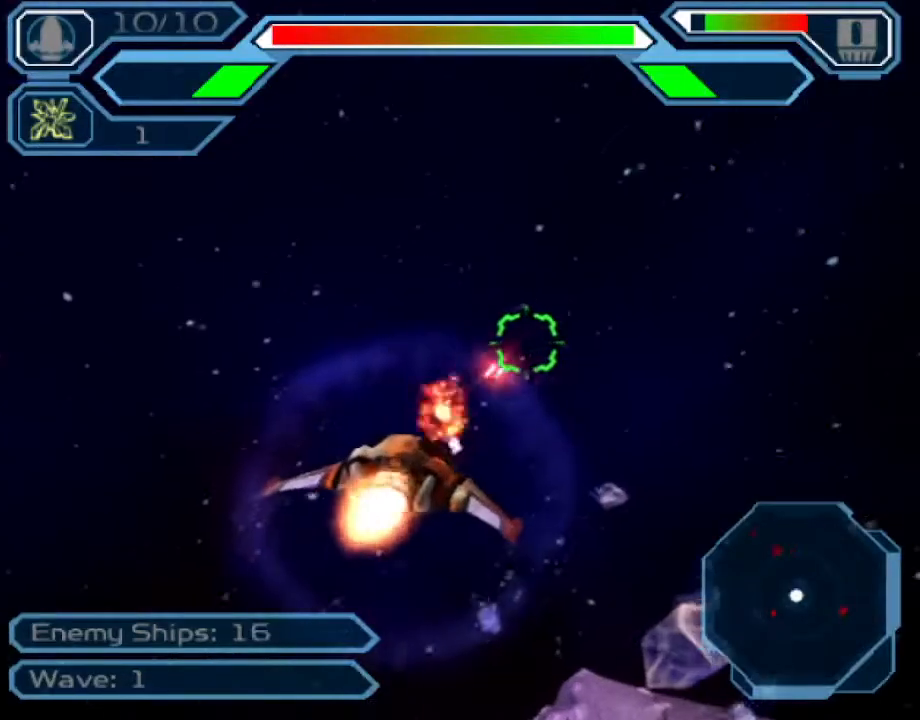
{"buttons": ["CROSS"], "left_stick": "left", "right_stick": "center", "events": [[117, "left_stick", "left"]]}
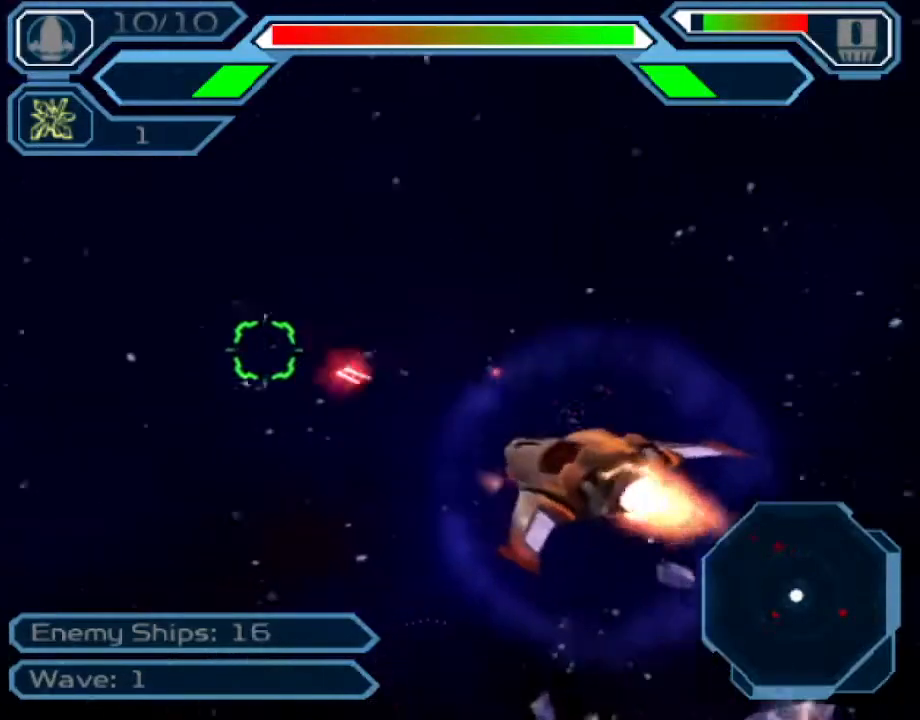
{"buttons": ["CROSS"], "left_stick": "center", "right_stick": "center", "events": [[67, "left_stick", "up-left"], [267, "left_stick", "center"]]}
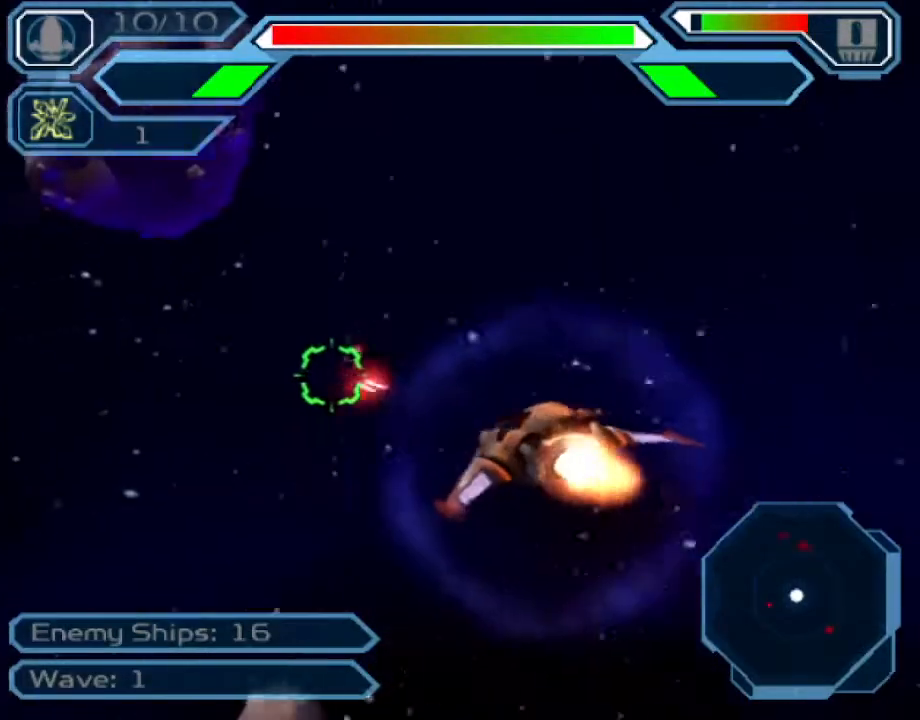
{"buttons": ["CROSS"], "left_stick": "up-left", "right_stick": "center", "events": [[17, "left_stick", "down"], [250, "left_stick", "left"], [333, "left_stick", "up-left"]]}
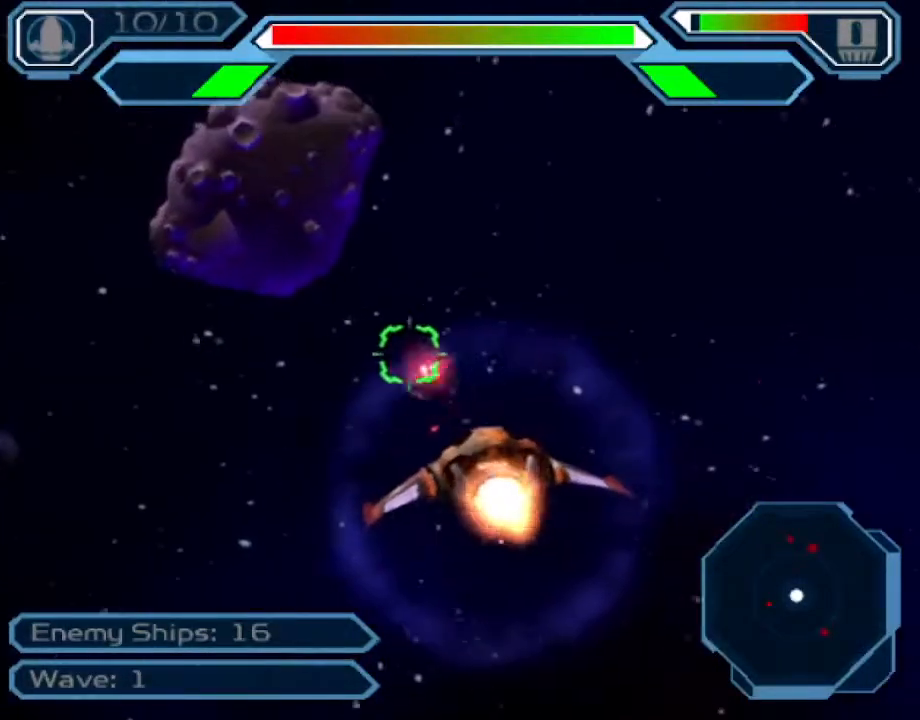
{"buttons": ["CROSS"], "left_stick": "center", "right_stick": "center", "events": [[83, "left_stick", "center"], [367, "left_stick", "down-right"], [500, "left_stick", "center"]]}
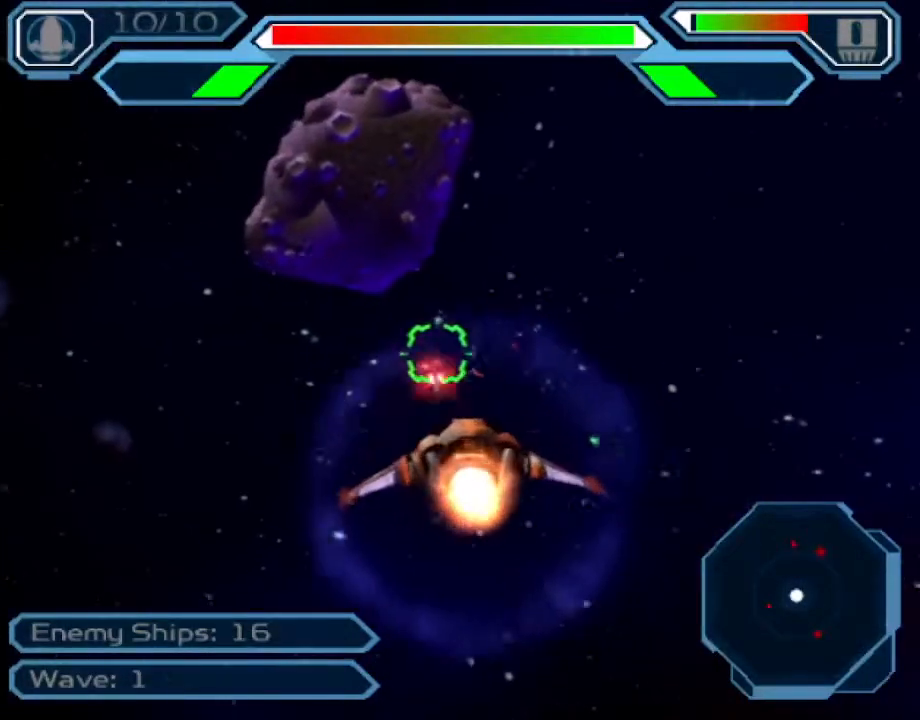
{"buttons": ["CROSS"], "left_stick": "center", "right_stick": "center", "events": []}
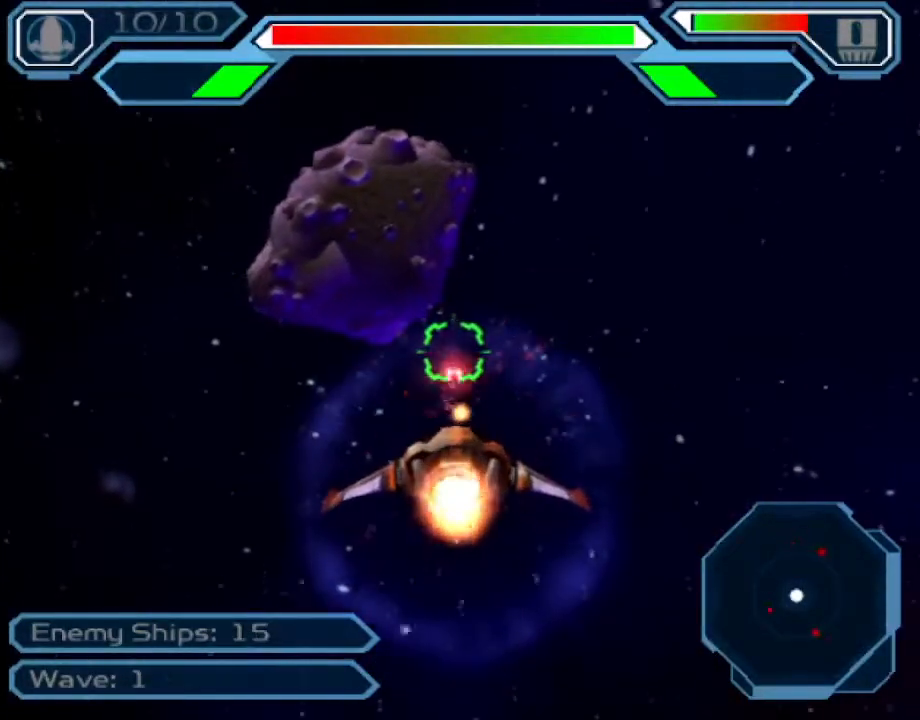
{"buttons": ["CROSS"], "left_stick": "down-right", "right_stick": "center", "events": [[50, "left_stick", "down-right"]]}
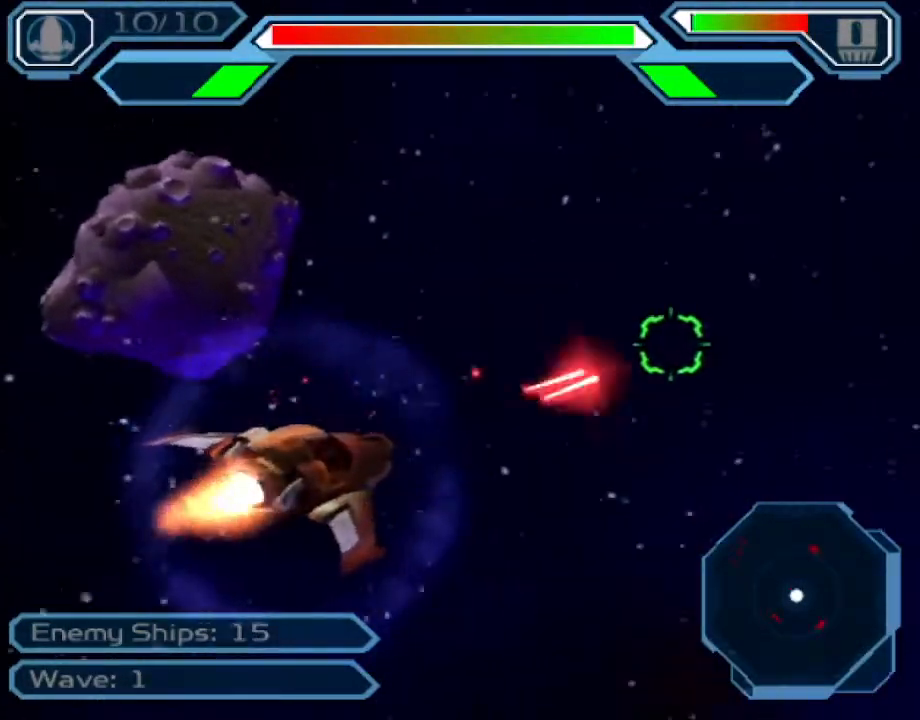
{"buttons": ["CROSS"], "left_stick": "up", "right_stick": "center", "events": [[150, "left_stick", "center"], [350, "left_stick", "up-left"], [467, "left_stick", "up"]]}